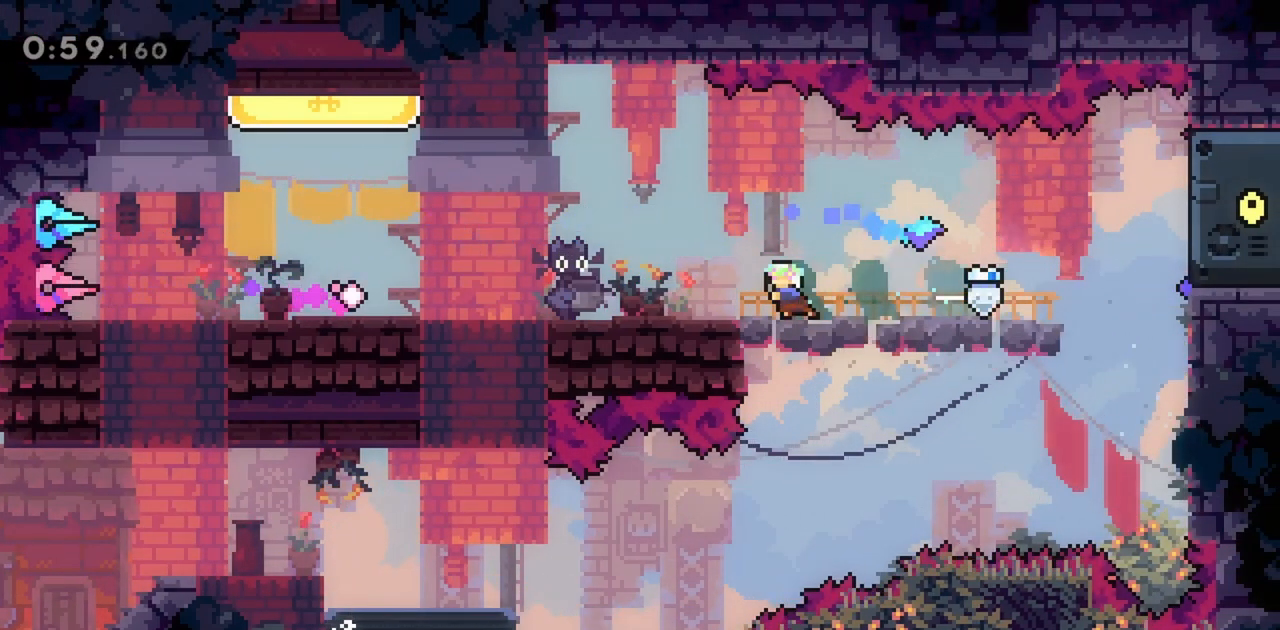
Gameplay with keyboard; each line is a JSON object with the keys held at the frame after it. "events" lists presses ("down") and releases ("up") of "dash", "demo", "down", "grab", "jump", "jump2", "left", "right" and "up" between this image and that frame as [ms after this image, input, new state], when the widget could be followed in between. No other keys are recorded. Mouse input is not recorded. Key names are as the overlay labels them; some are game actions (e.g. jump) rather than physical keys.
{"keys": ["grab", "jump", "left"], "events": [[233, "jump", "down"], [283, "left", "up"], [367, "left", "down"]]}
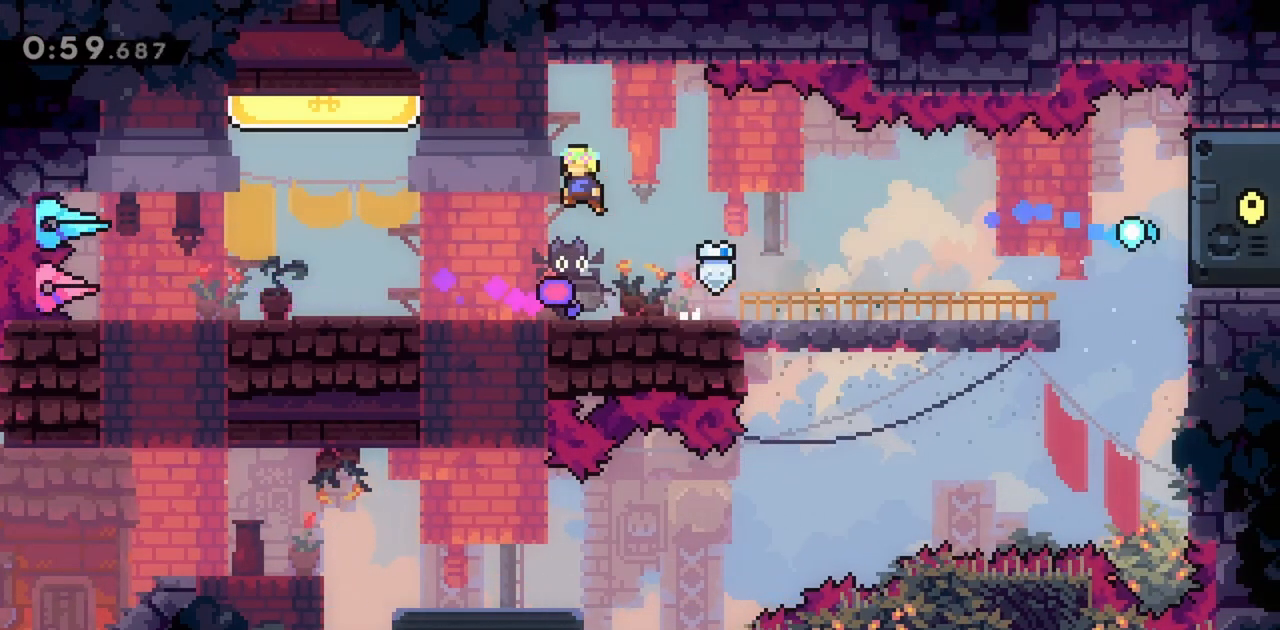
{"keys": ["left"], "events": [[17, "grab", "up"], [17, "jump", "up"], [67, "left", "up"], [250, "left", "down"]]}
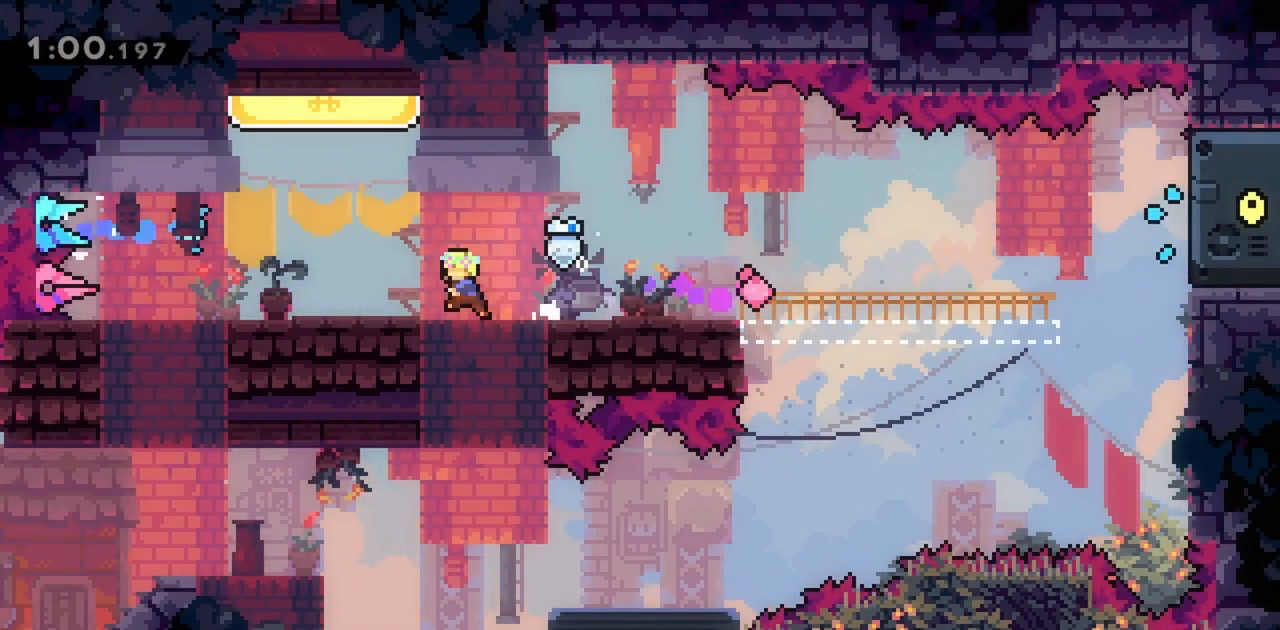
{"keys": ["up"], "events": [[300, "left", "up"], [383, "up", "down"]]}
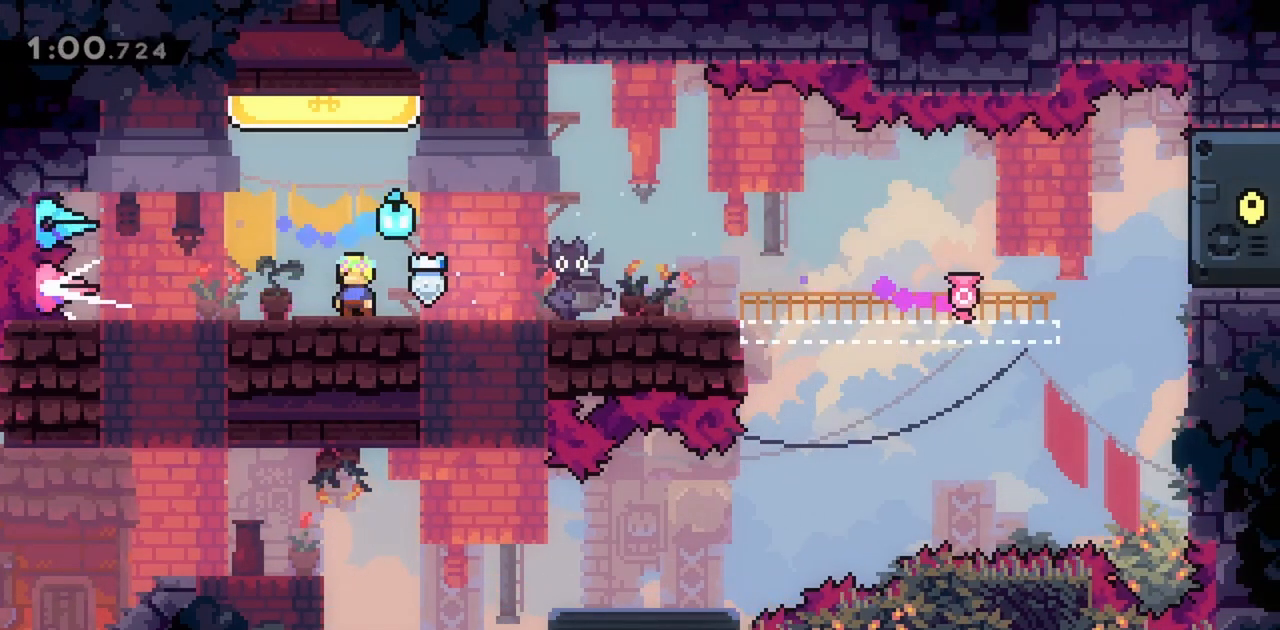
{"keys": ["dash", "down"], "events": [[167, "dash", "down"], [350, "dash", "up"], [350, "up", "up"], [450, "dash", "down"], [450, "down", "down"]]}
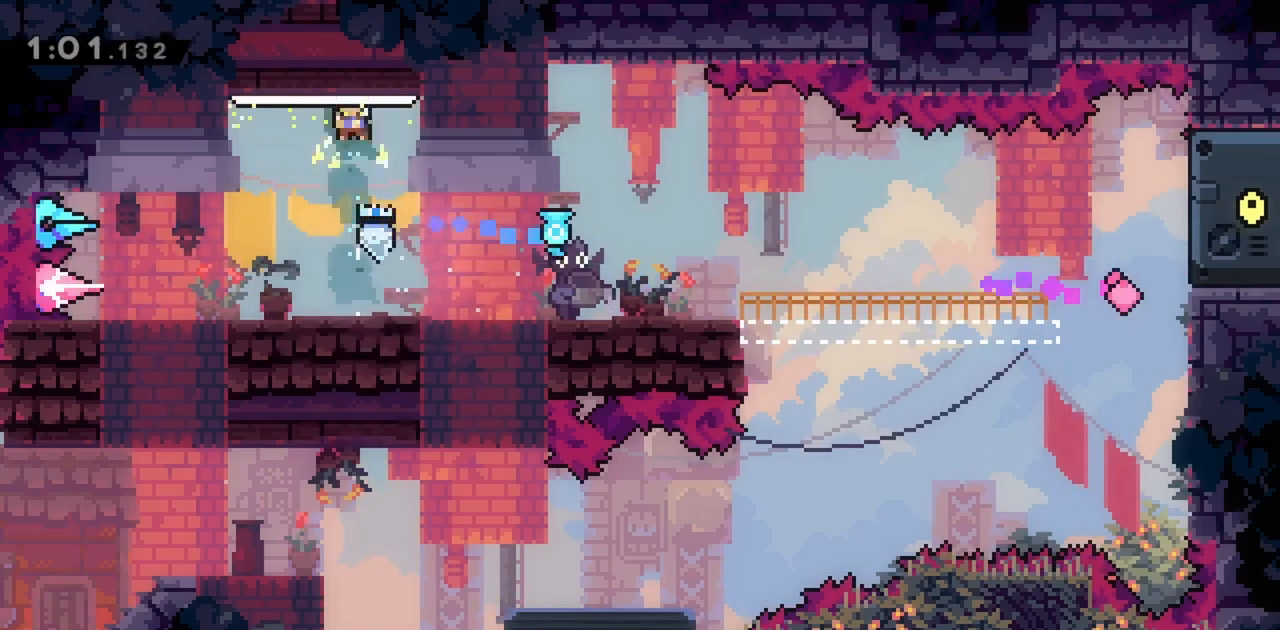
{"keys": ["right"], "events": [[133, "dash", "up"], [133, "right", "down"], [183, "down", "up"]]}
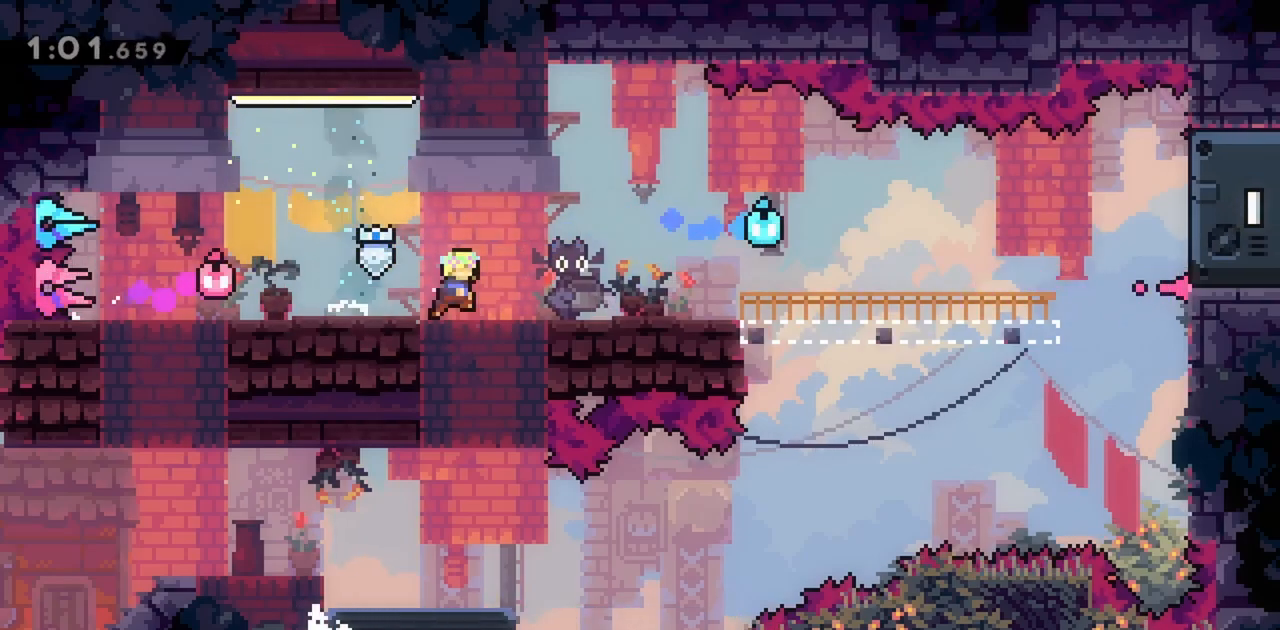
{"keys": ["right"], "events": []}
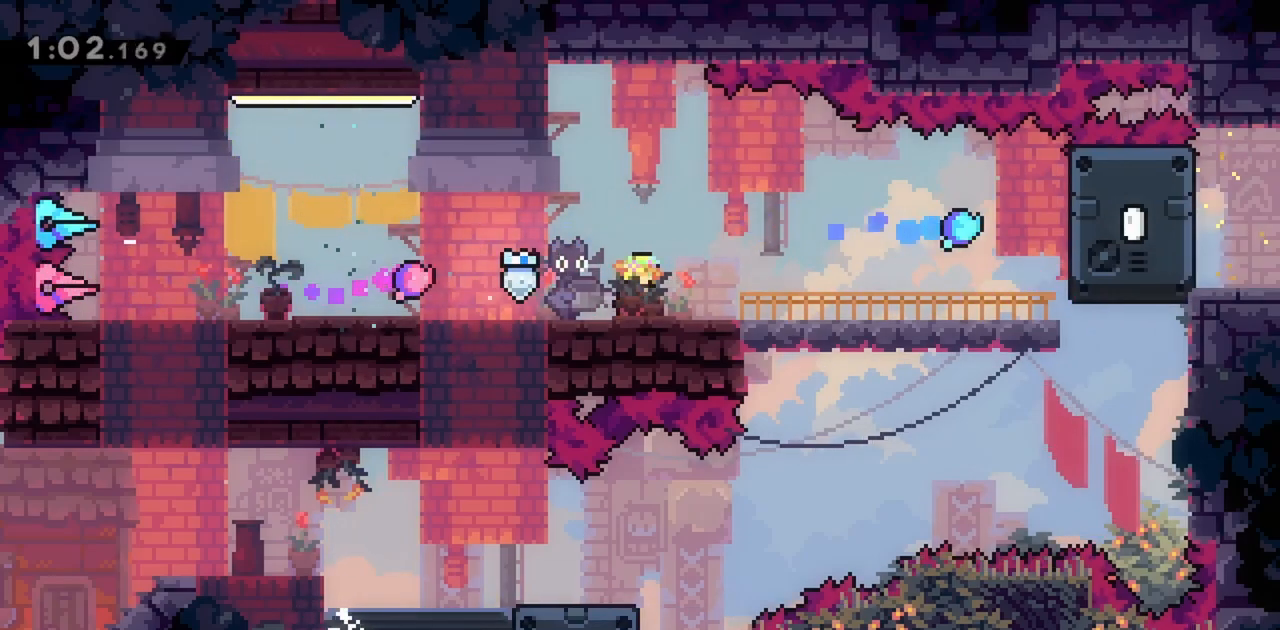
{"keys": ["right"], "events": []}
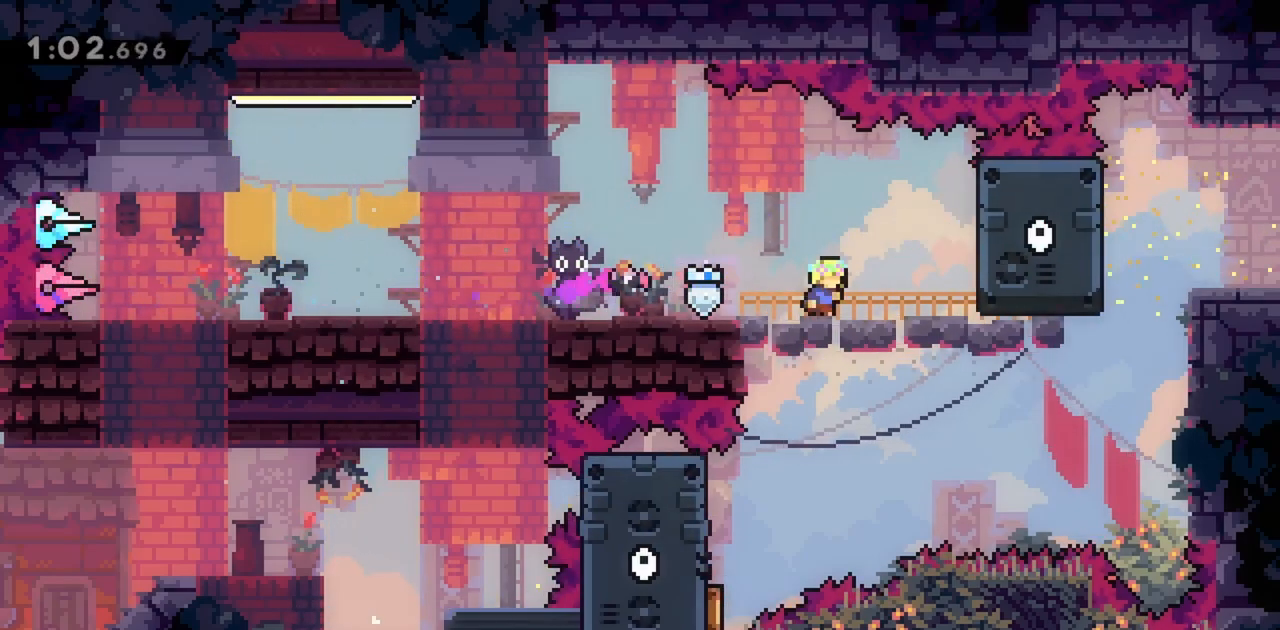
{"keys": ["right"], "events": []}
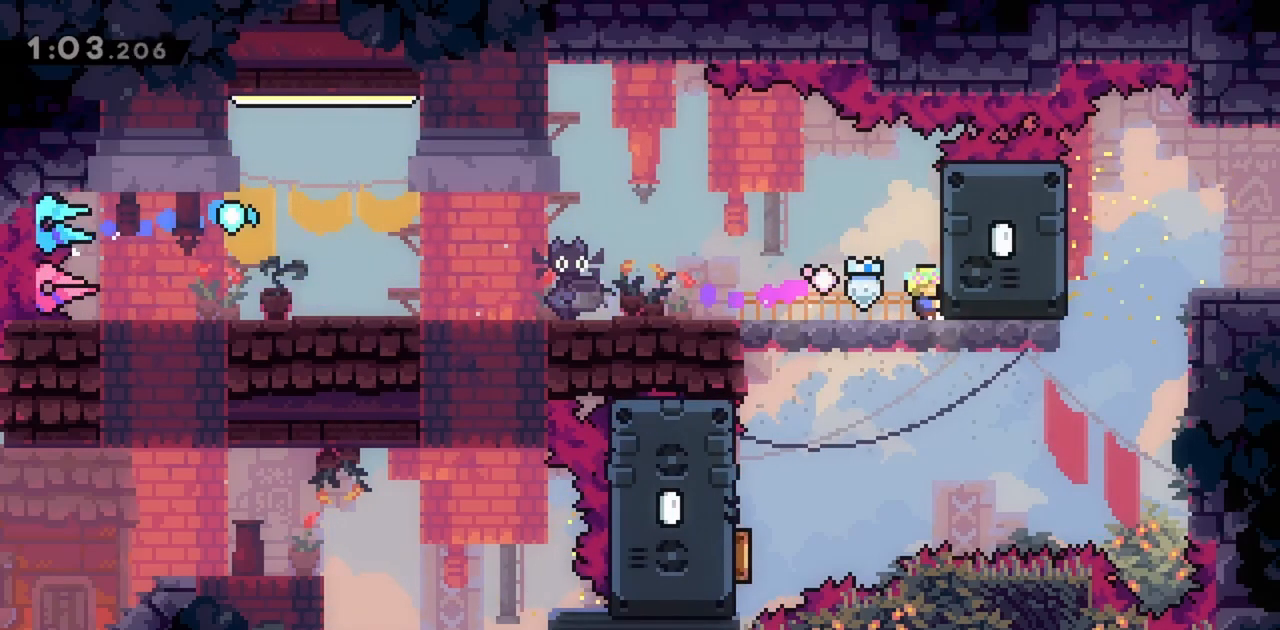
{"keys": ["grab", "right"], "events": [[117, "demo", "down"], [217, "demo", "up"], [350, "grab", "down"]]}
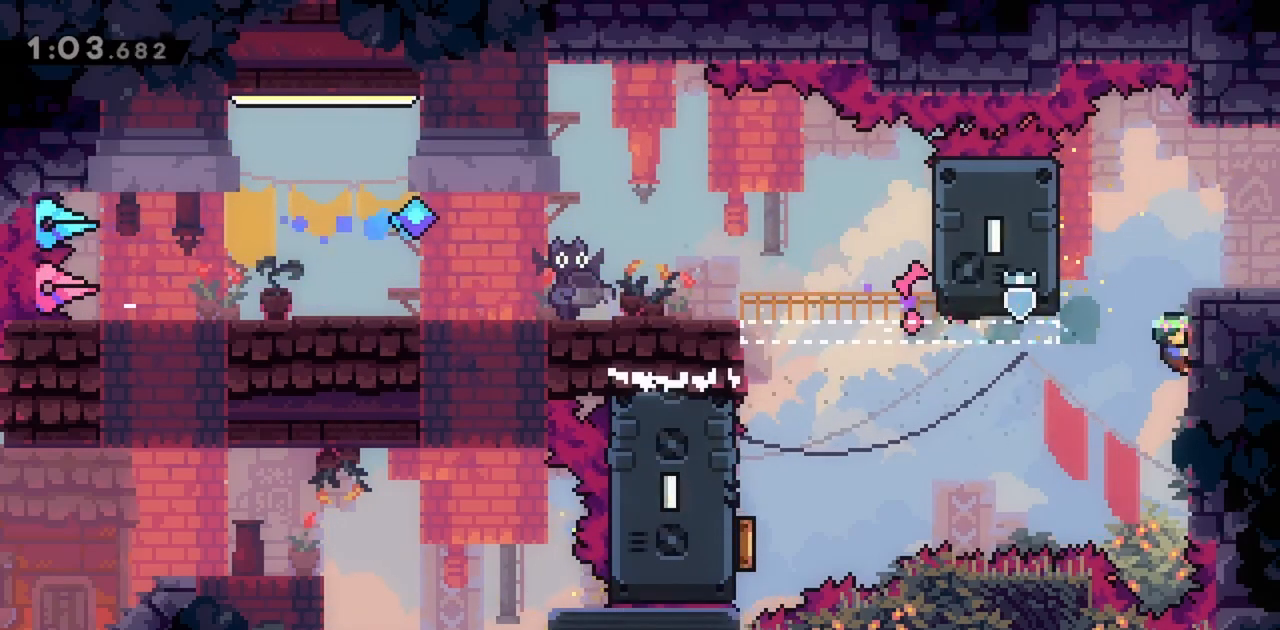
{"keys": ["grab", "right"], "events": [[33, "jump", "down"], [267, "jump", "up"]]}
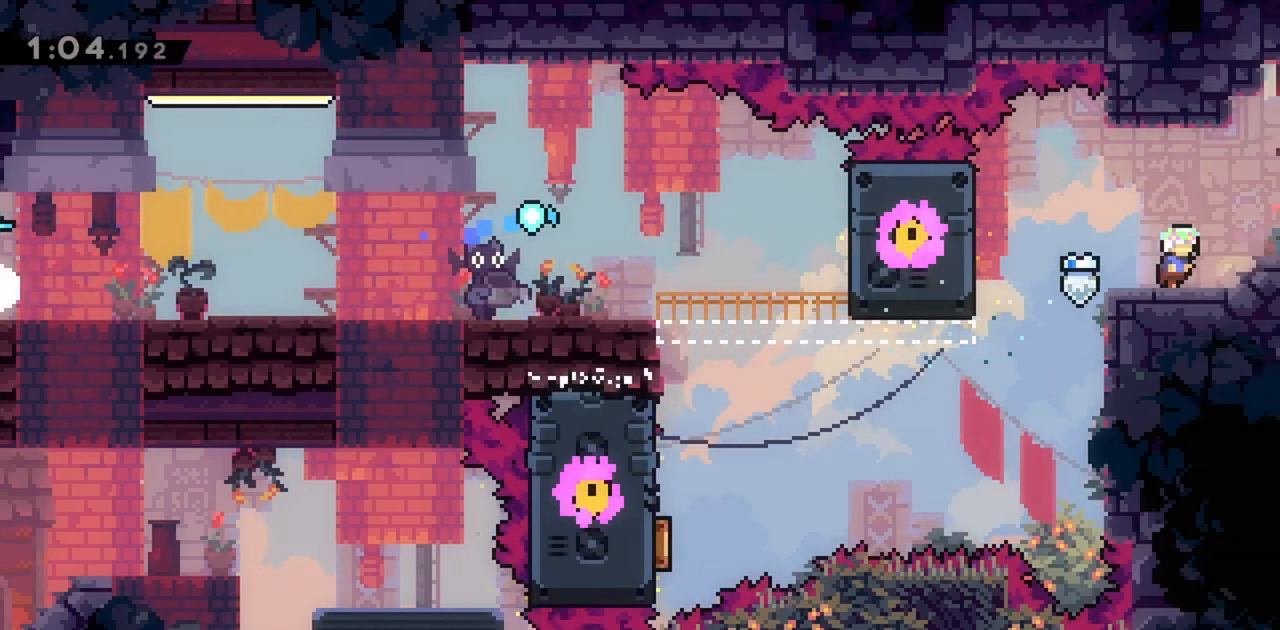
{"keys": ["grab", "right"], "events": []}
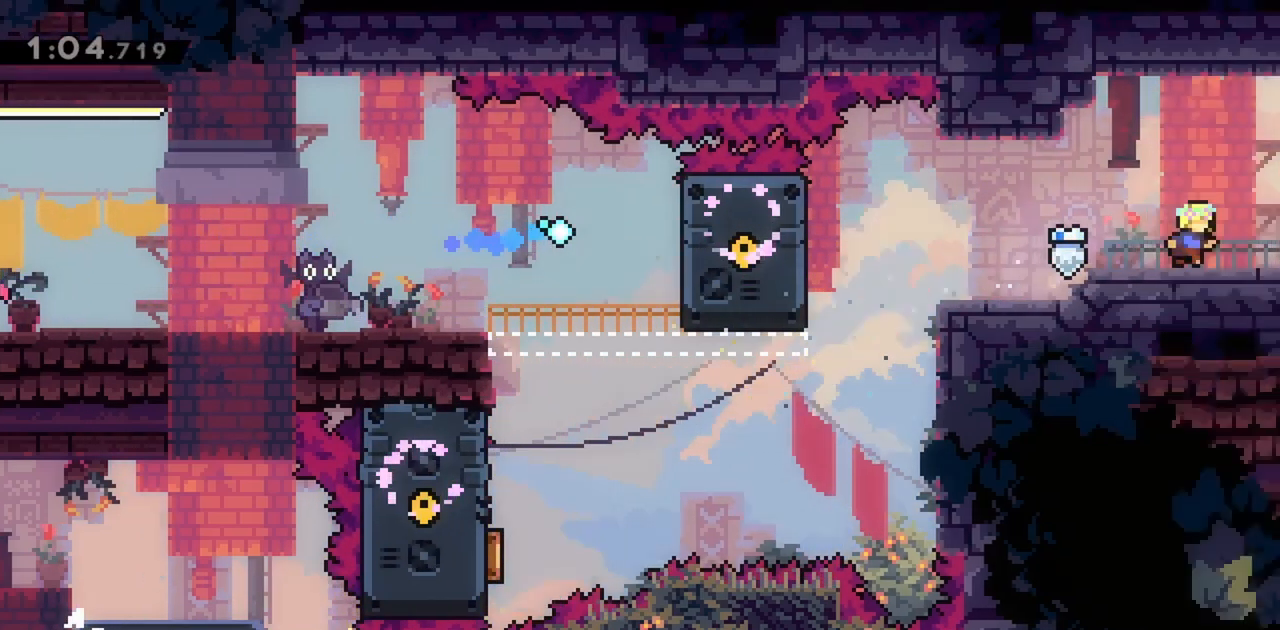
{"keys": ["right"], "events": [[100, "grab", "up"]]}
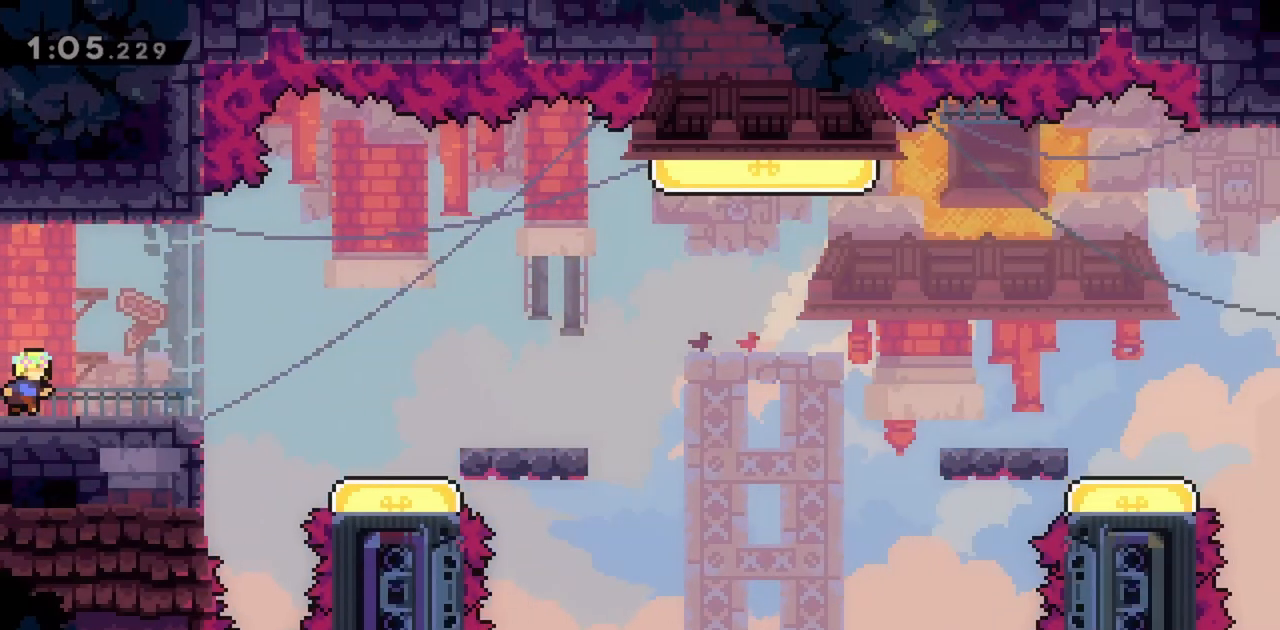
{"keys": ["right"], "events": []}
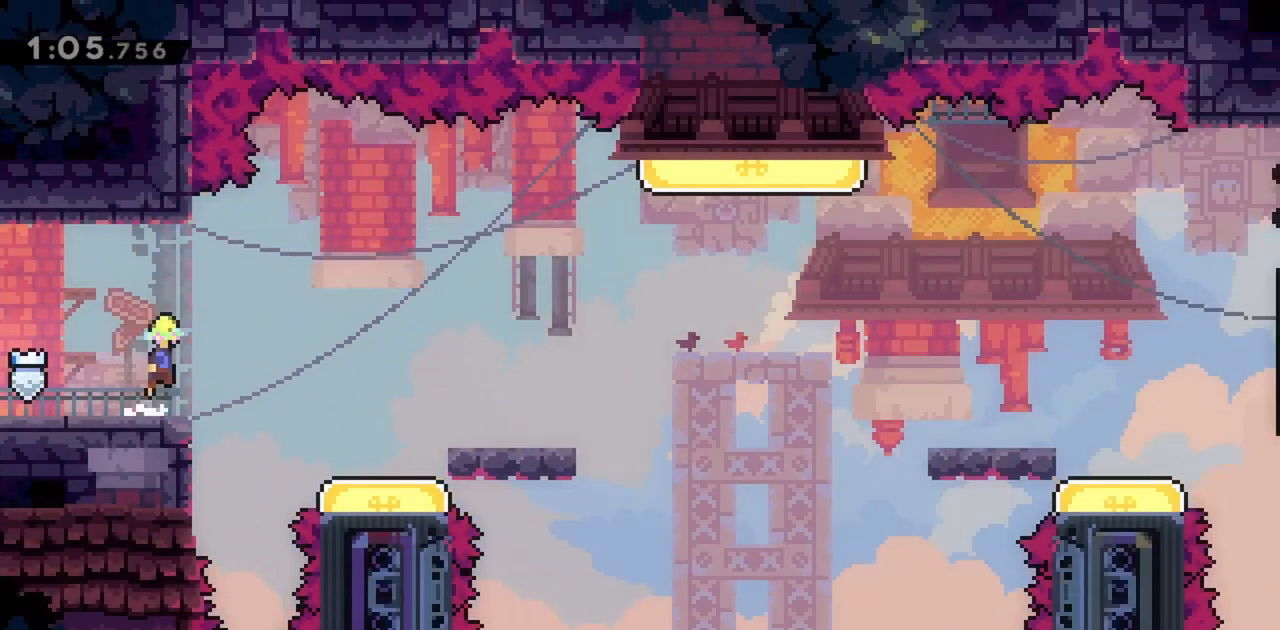
{"keys": ["right"], "events": [[33, "jump", "down"], [167, "dash", "down"], [350, "dash", "up"], [350, "jump", "up"], [450, "right", "up"], [483, "right", "down"]]}
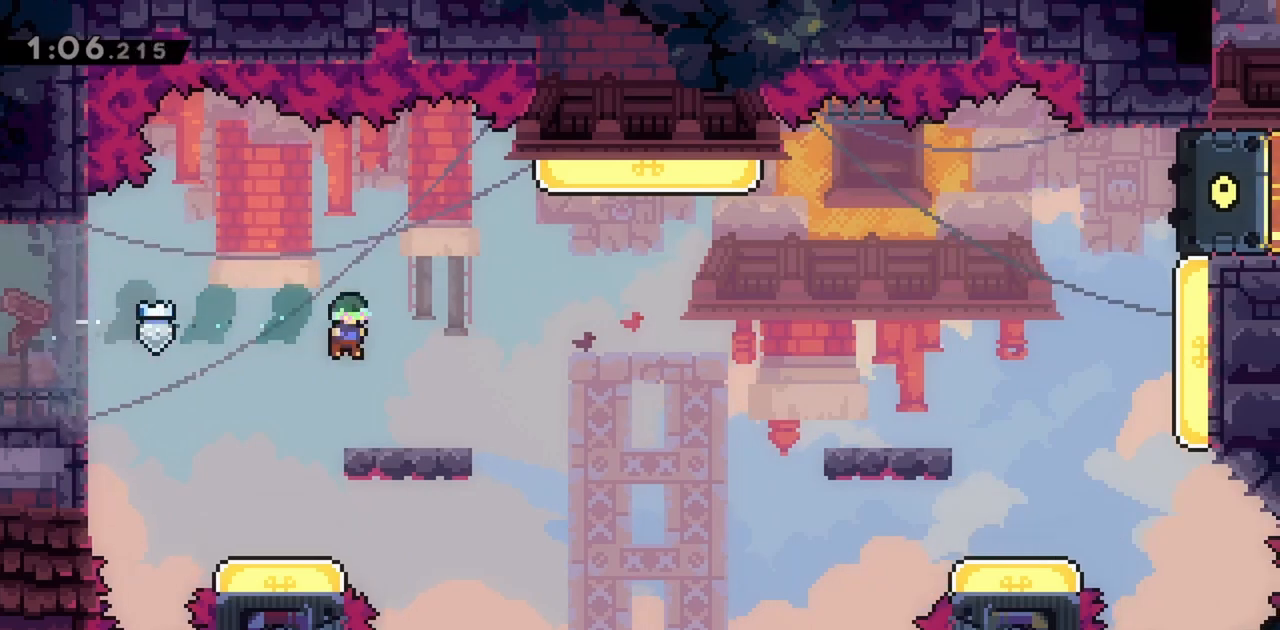
{"keys": ["jump", "right"], "events": [[367, "jump", "down"]]}
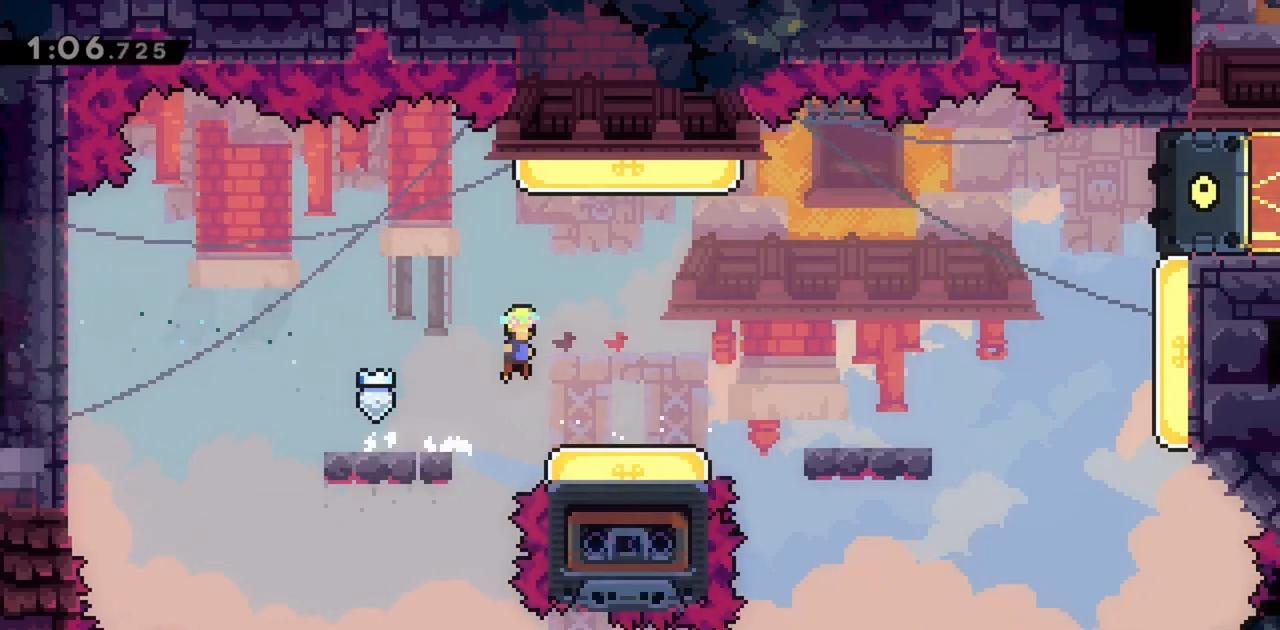
{"keys": ["dash", "down"], "events": [[133, "dash", "down"], [133, "up", "down"], [183, "jump", "up"], [183, "right", "up"], [283, "up", "up"], [317, "dash", "up"], [317, "down", "down"], [367, "dash", "down"]]}
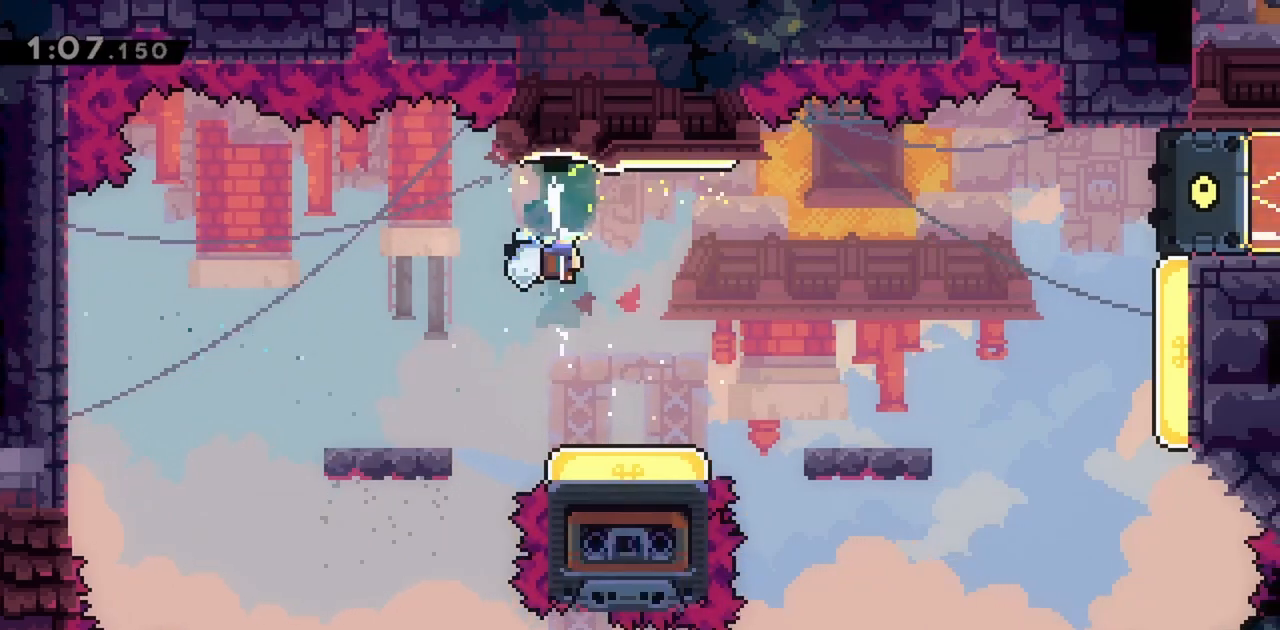
{"keys": ["jump", "left"], "events": [[50, "dash", "up"], [383, "down", "up"], [383, "jump", "down"], [467, "left", "down"]]}
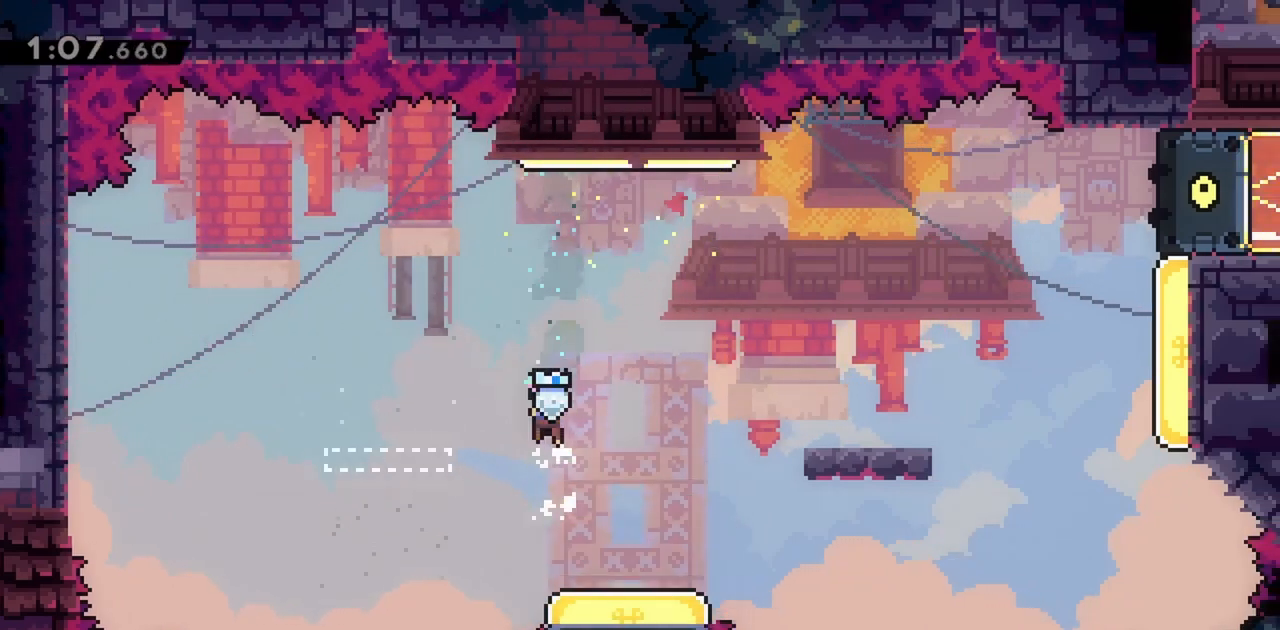
{"keys": ["dash", "left", "up"], "events": [[250, "up", "down"], [333, "dash", "down"], [483, "jump", "up"]]}
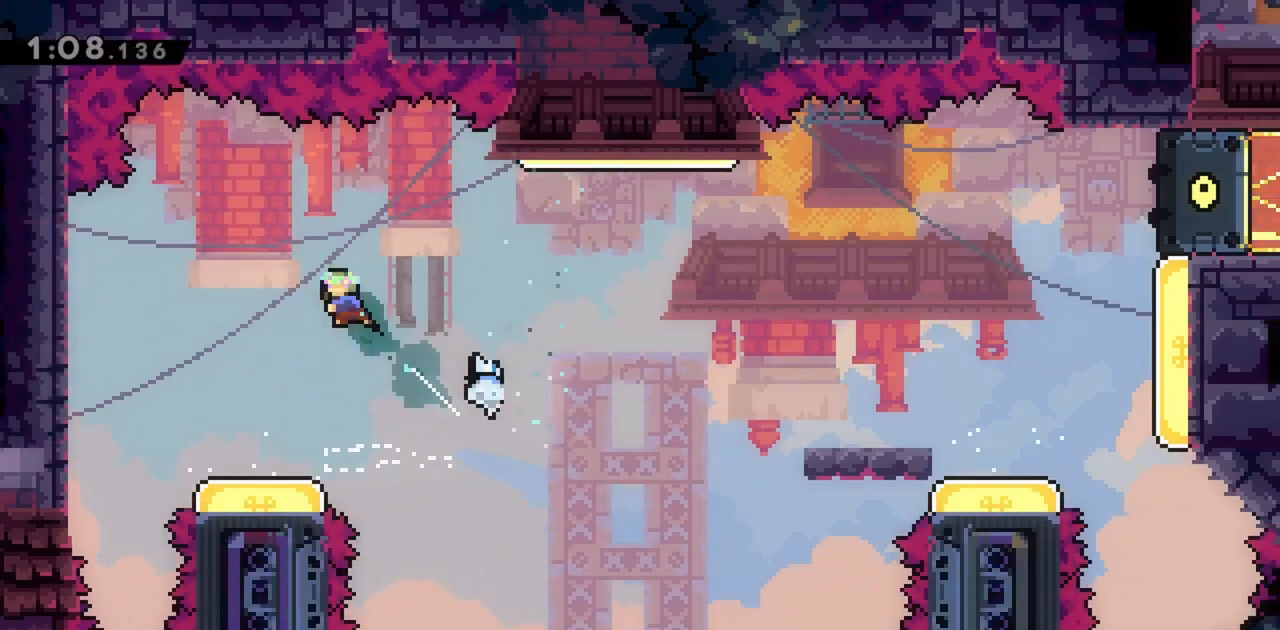
{"keys": ["down"], "events": [[33, "dash", "up"], [33, "up", "up"], [117, "down", "down"], [117, "left", "up"]]}
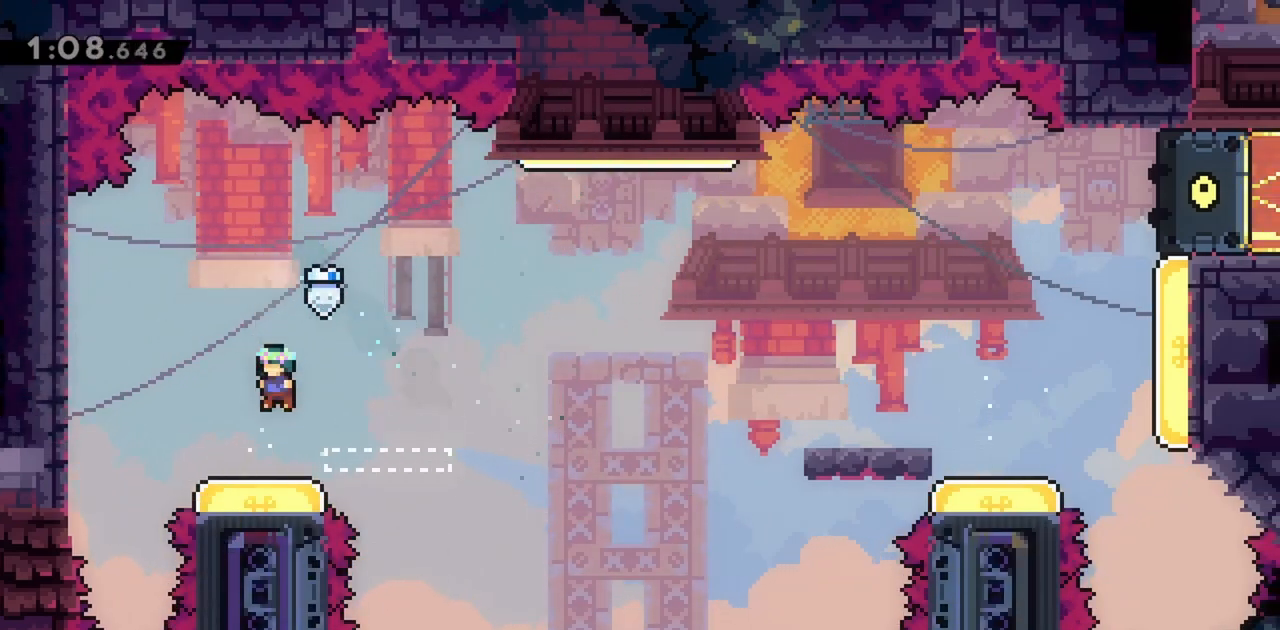
{"keys": ["dash", "jump", "left"], "events": [[167, "jump", "down"], [217, "left", "down"], [267, "down", "up"], [400, "dash", "down"]]}
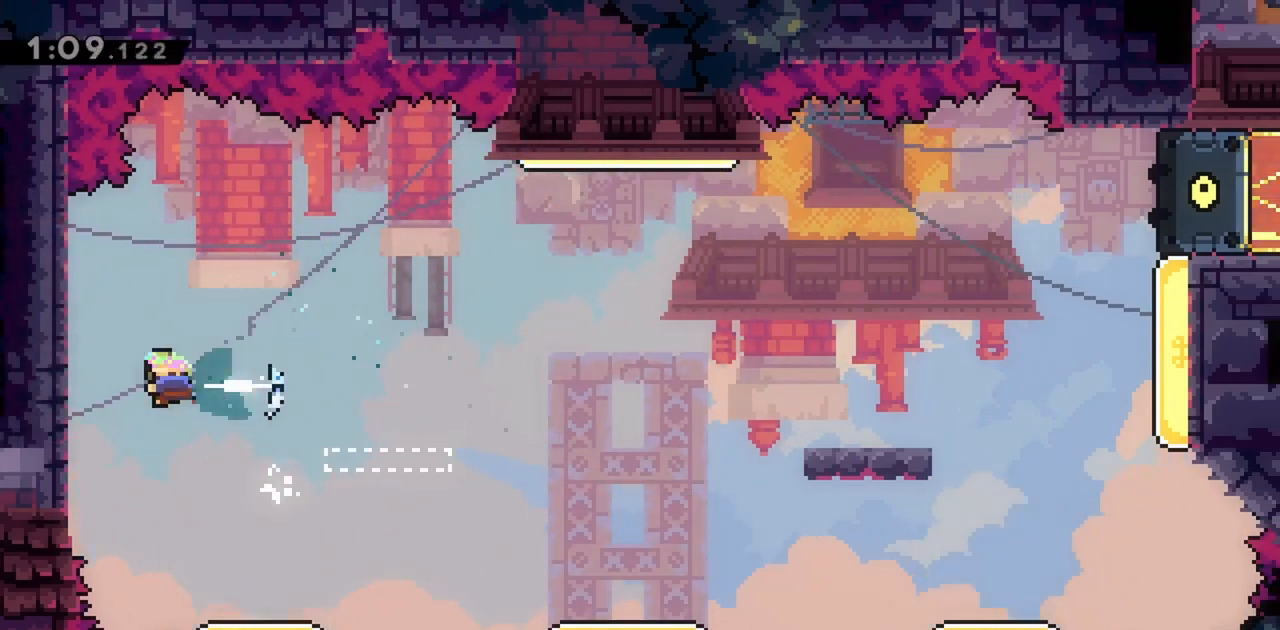
{"keys": ["grab", "left"], "events": [[100, "dash", "up"], [100, "jump", "up"], [133, "grab", "down"]]}
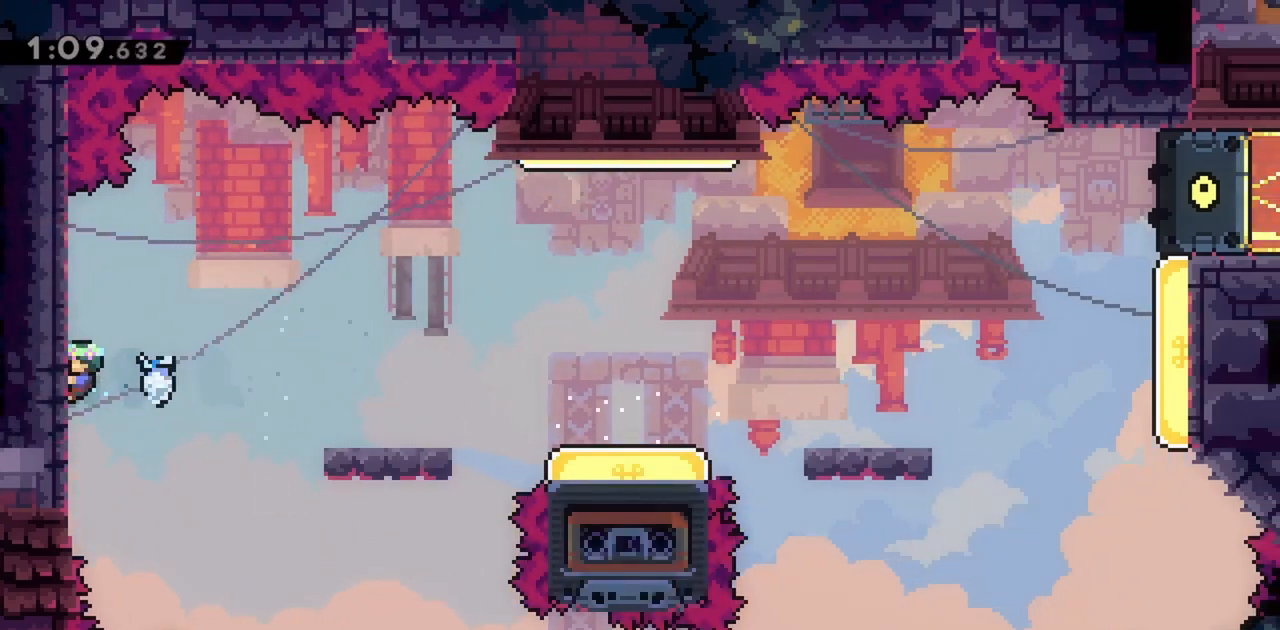
{"keys": ["grab", "right"], "events": [[100, "left", "up"], [100, "right", "down"]]}
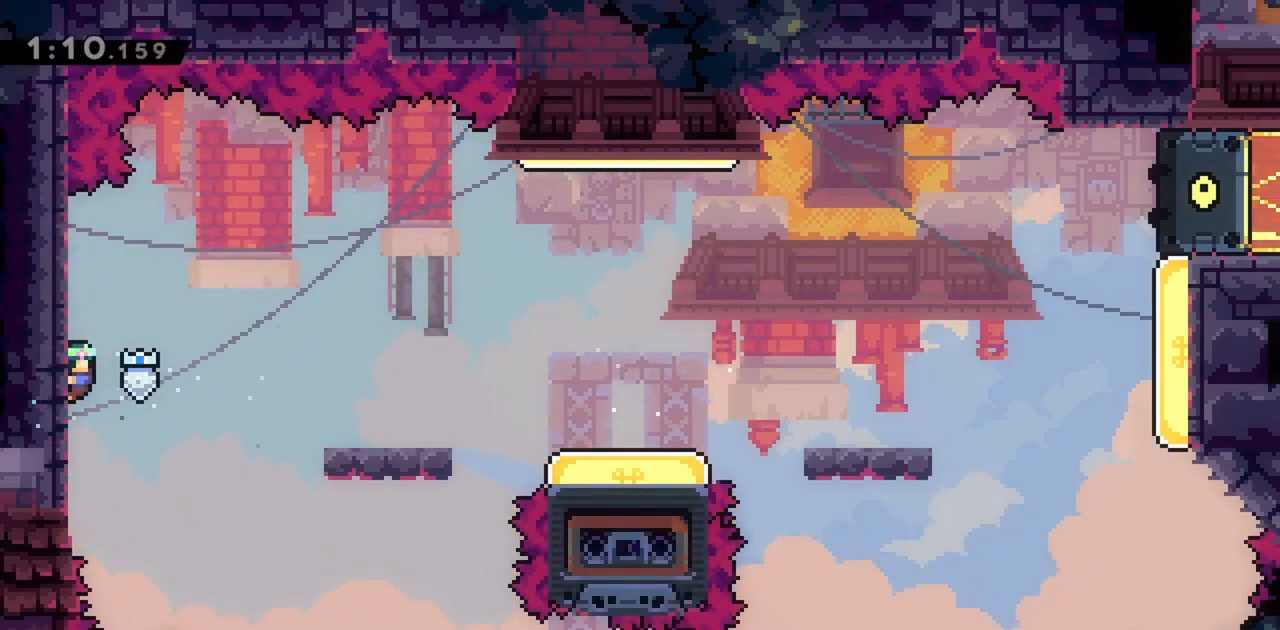
{"keys": ["right"], "events": [[300, "jump", "down"], [433, "jump", "up"], [483, "grab", "up"]]}
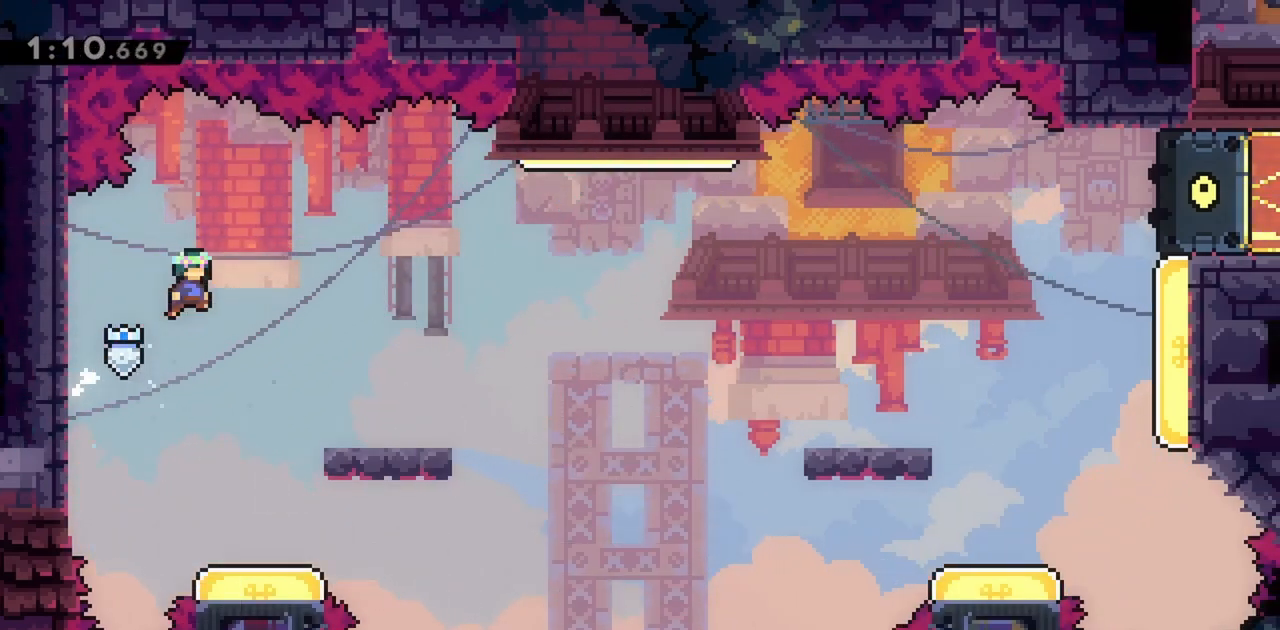
{"keys": ["dash", "down"], "events": [[167, "right", "up"], [350, "down", "down"], [450, "dash", "down"]]}
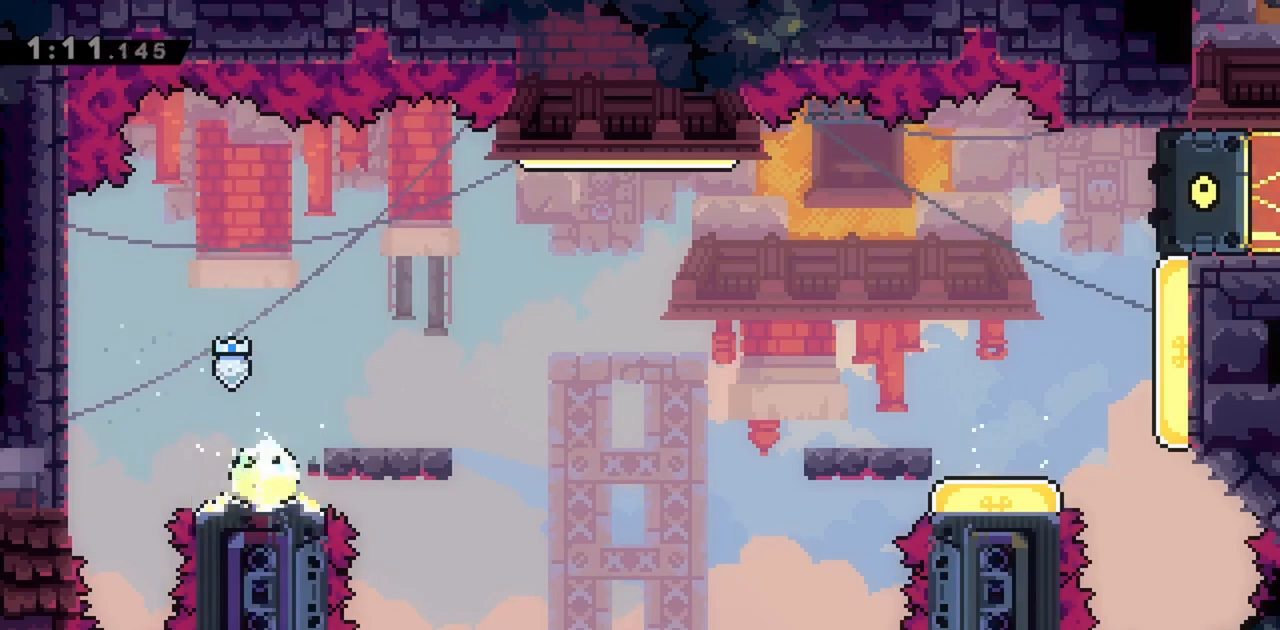
{"keys": ["right"], "events": [[183, "dash", "up"], [217, "down", "up"], [267, "jump", "down"], [317, "right", "down"], [500, "jump", "up"]]}
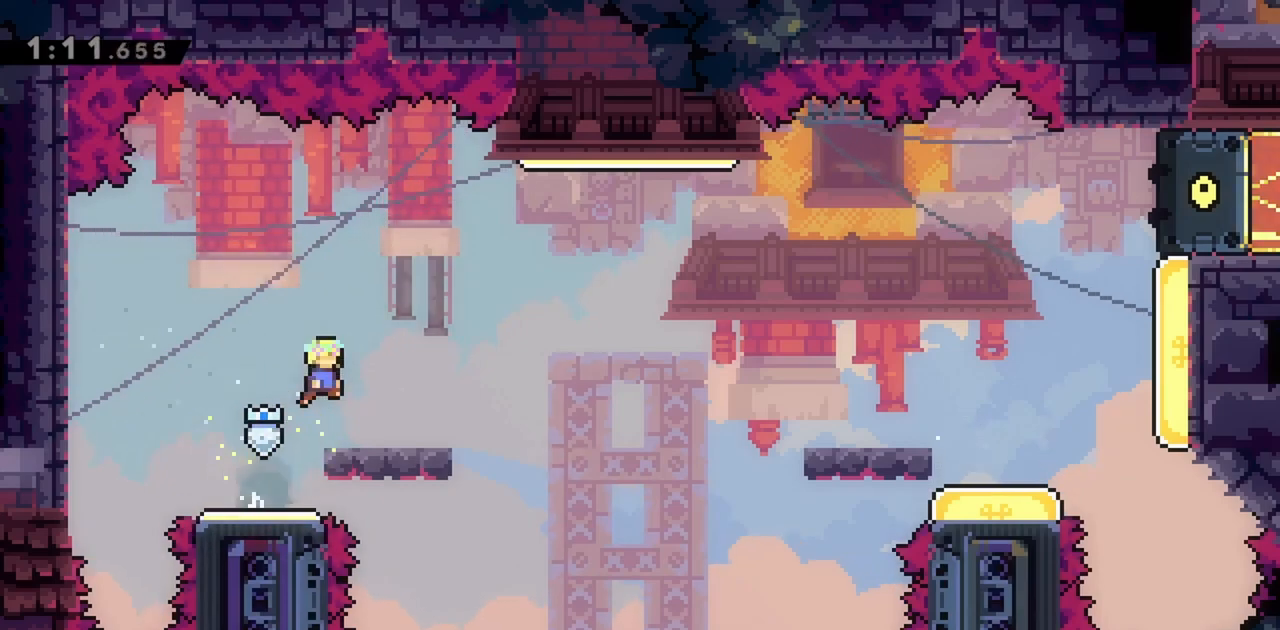
{"keys": ["jump", "right"], "events": [[133, "right", "up"], [183, "right", "down"], [233, "jump", "down"]]}
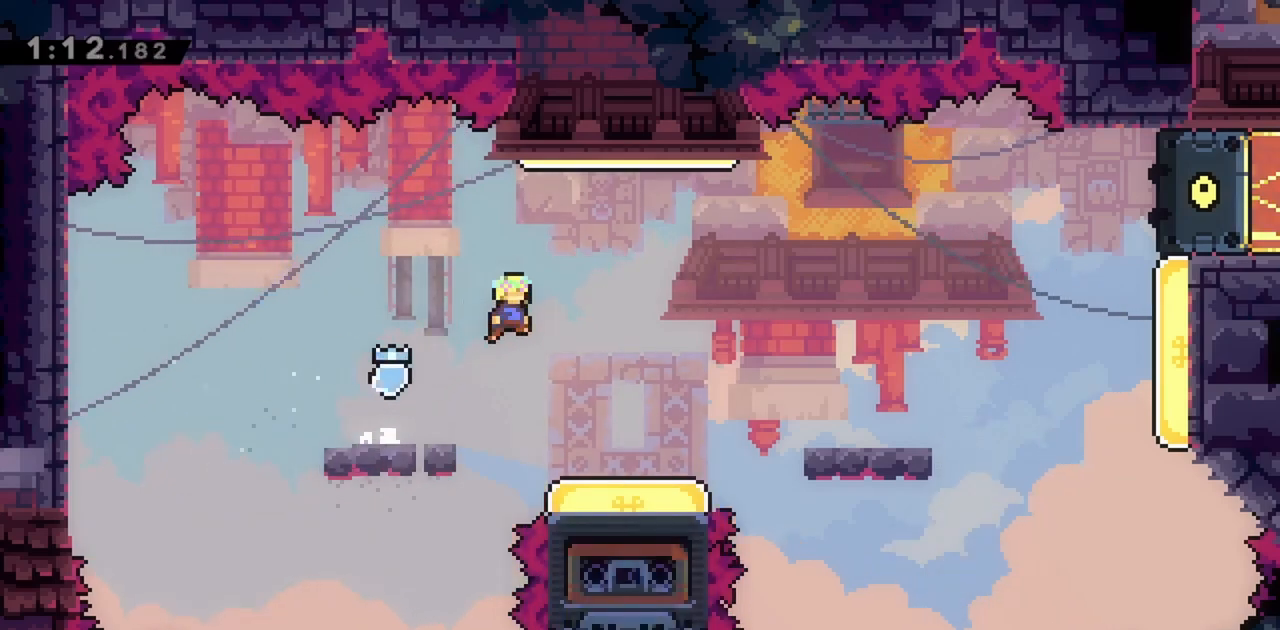
{"keys": ["dash", "down"], "events": [[50, "jump", "up"], [283, "down", "down"], [283, "right", "up"], [333, "dash", "down"]]}
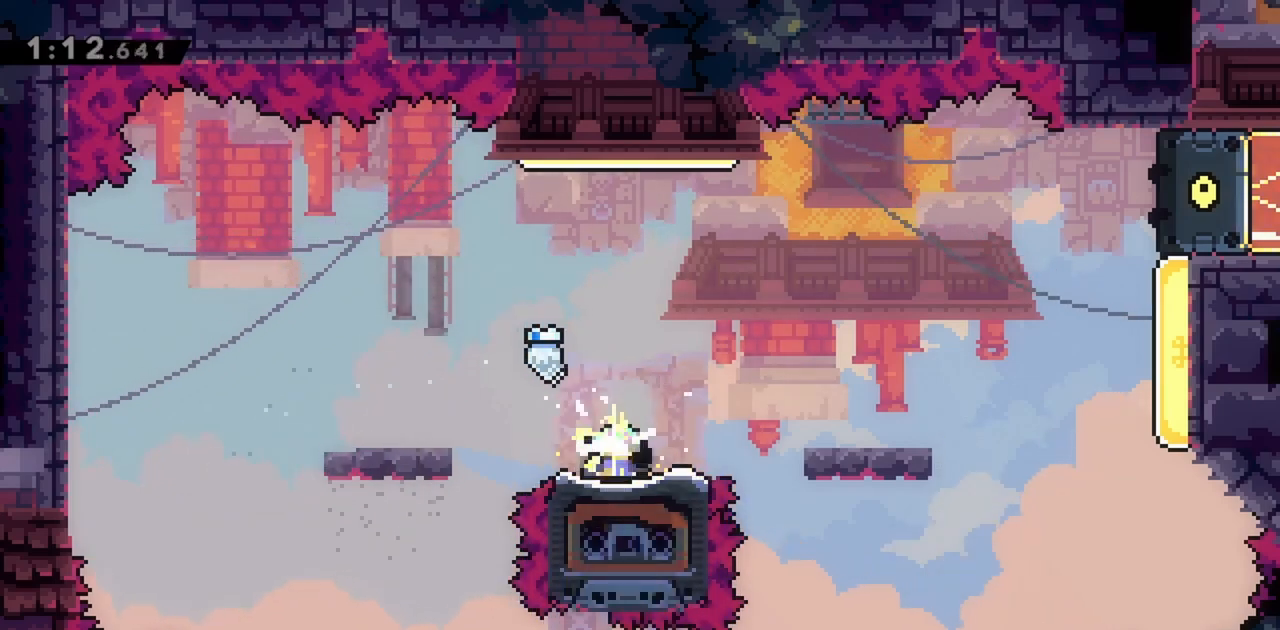
{"keys": ["jump", "right"], "events": [[17, "dash", "up"], [17, "down", "up"], [67, "right", "down"], [117, "jump", "down"]]}
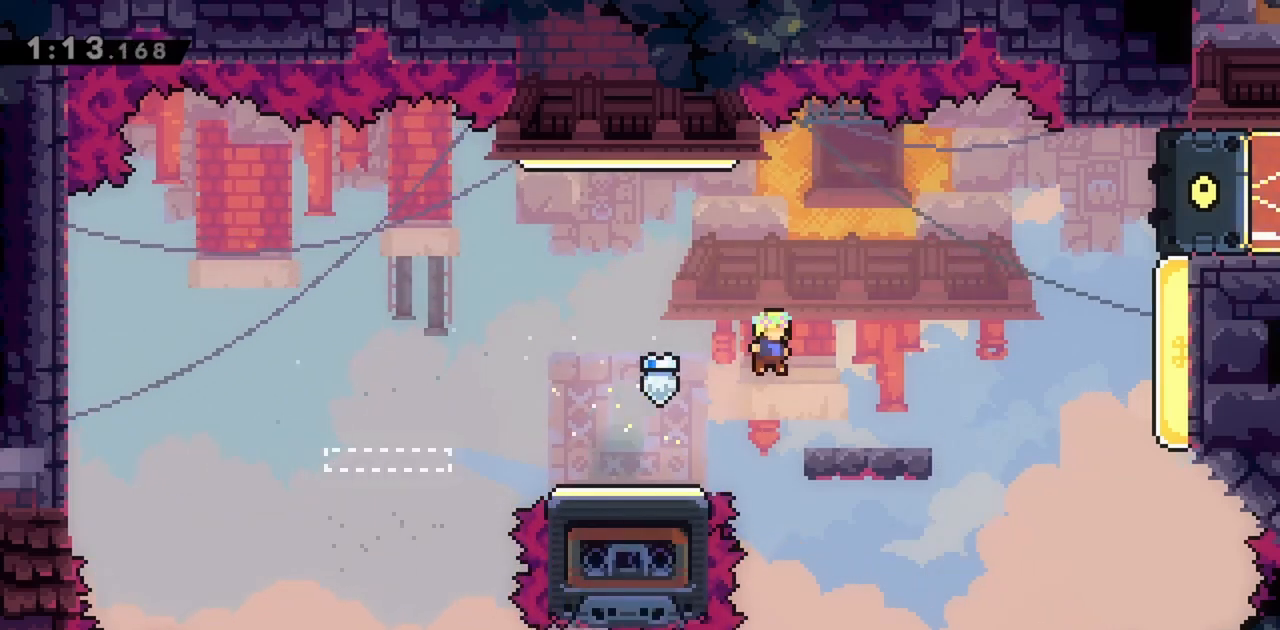
{"keys": ["dash", "right"], "events": [[33, "down", "down"], [67, "dash", "down"], [117, "jump", "up"], [217, "down", "up"], [267, "dash", "up"], [300, "jump", "down"], [400, "dash", "down"], [500, "jump", "up"]]}
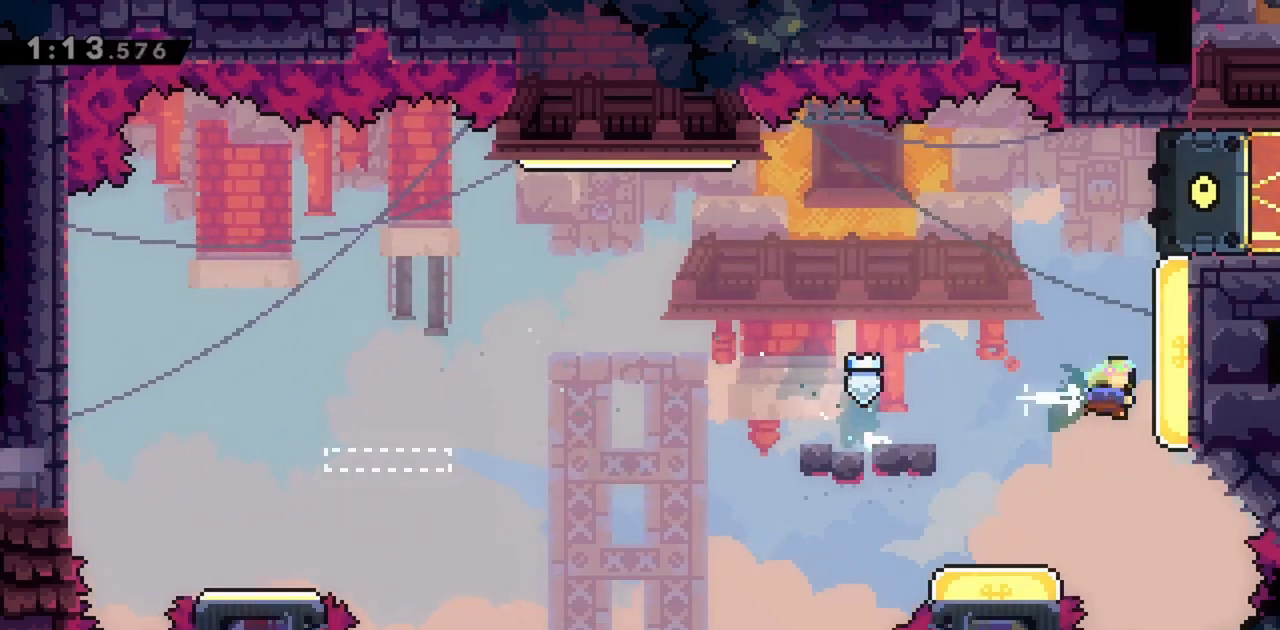
{"keys": ["dash", "down"], "events": [[83, "dash", "up"], [133, "jump", "down"], [133, "left", "down"], [133, "right", "up"], [183, "jump", "up"], [450, "down", "down"], [500, "dash", "down"], [500, "left", "up"]]}